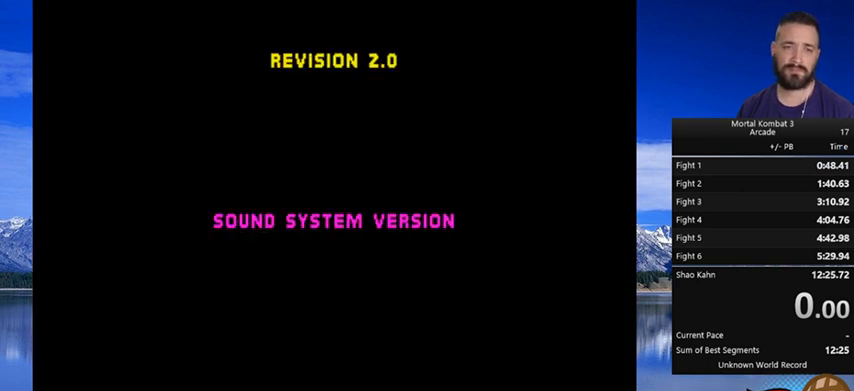
Gameplay with a controller (Nintendo layout); each line is a JSON object with the inputs held at the frame after it. "events" lists button and stick changes between this image and that frame as [ms after this image, input, new state], when the widget could be followed in between. Not read: L3 R3.
{"buttons": [], "events": []}
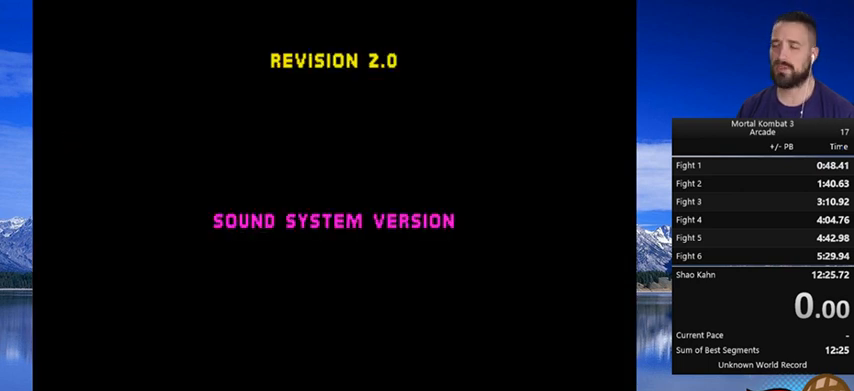
{"buttons": [], "events": []}
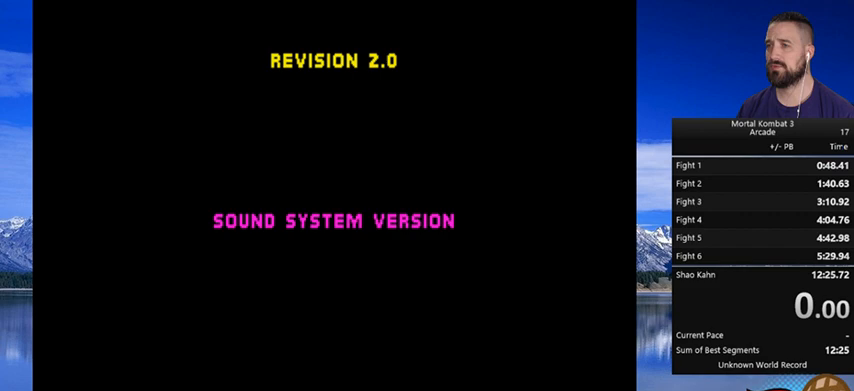
{"buttons": [], "events": []}
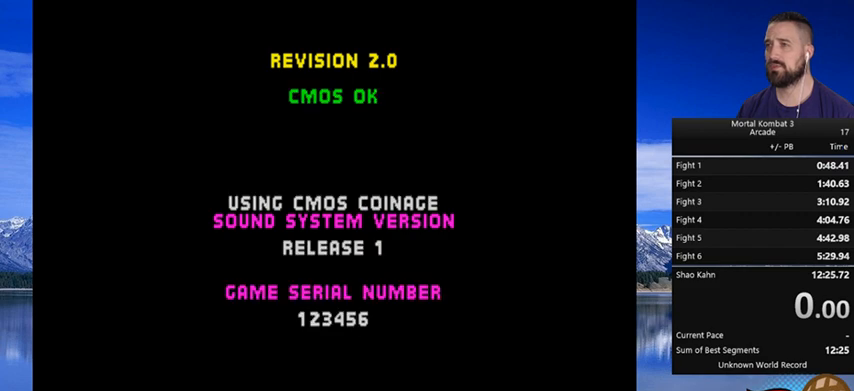
{"buttons": [], "events": []}
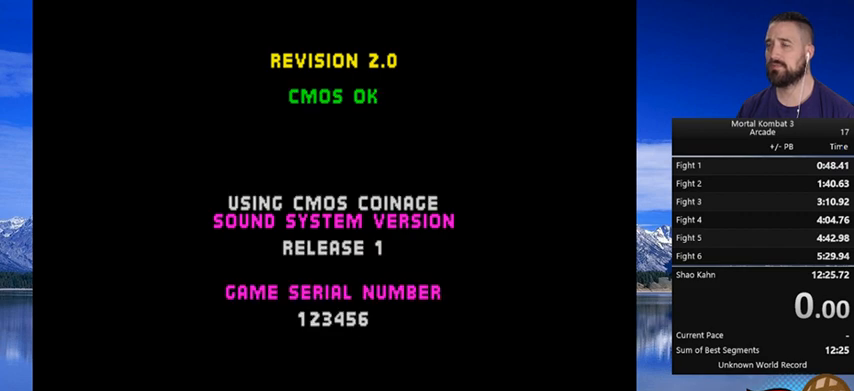
{"buttons": [], "events": []}
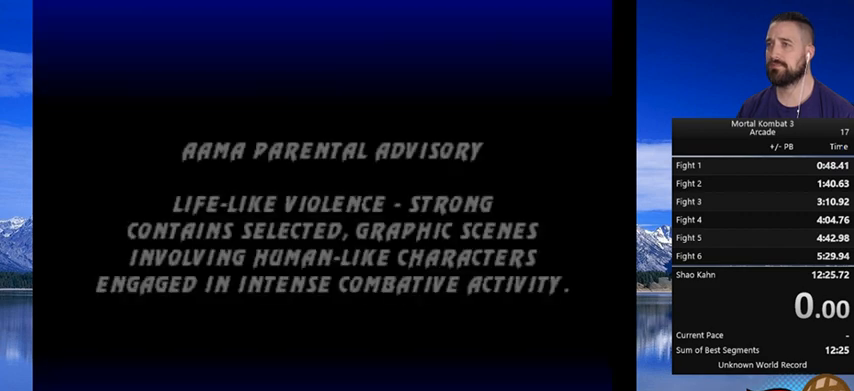
{"buttons": ["START"], "events": [[500, "START", "down"]]}
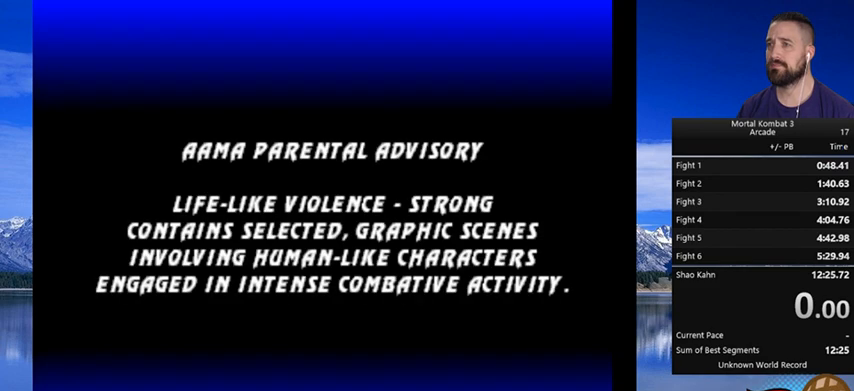
{"buttons": ["DPAD_RIGHT"], "events": [[67, "START", "up"], [467, "DPAD_RIGHT", "down"]]}
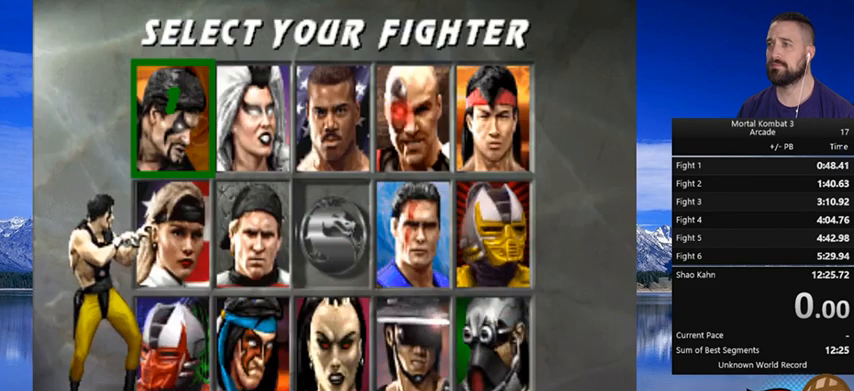
{"buttons": ["DPAD_RIGHT"], "events": [[67, "DPAD_RIGHT", "up"], [100, "DPAD_RIGHT", "down"], [233, "DPAD_RIGHT", "up"], [300, "DPAD_RIGHT", "down"], [367, "DPAD_RIGHT", "up"], [500, "DPAD_RIGHT", "down"]]}
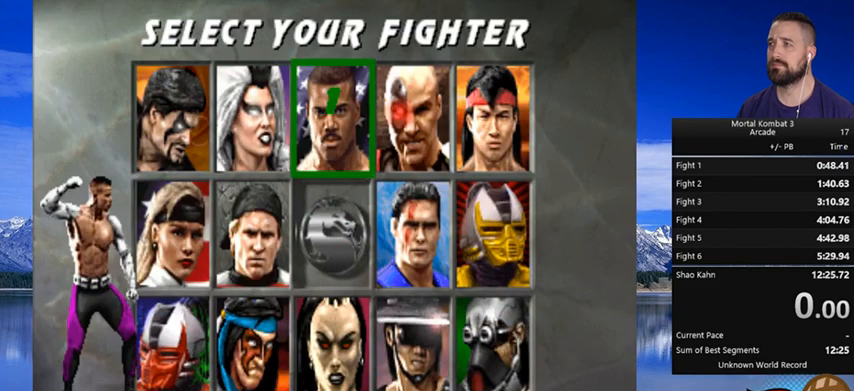
{"buttons": [], "events": [[67, "DPAD_RIGHT", "up"], [100, "DPAD_RIGHT", "down"], [267, "DPAD_RIGHT", "up"], [300, "DPAD_RIGHT", "down"], [433, "DPAD_RIGHT", "up"]]}
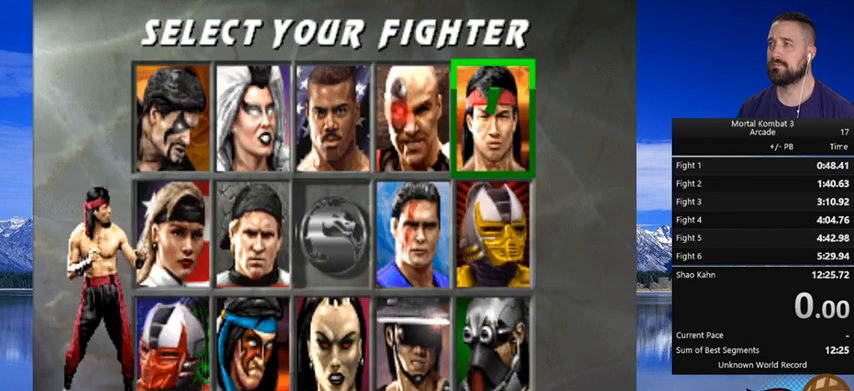
{"buttons": [], "events": [[33, "DPAD_DOWN", "down"], [200, "A", "down"], [200, "DPAD_DOWN", "up"], [233, "A", "up"]]}
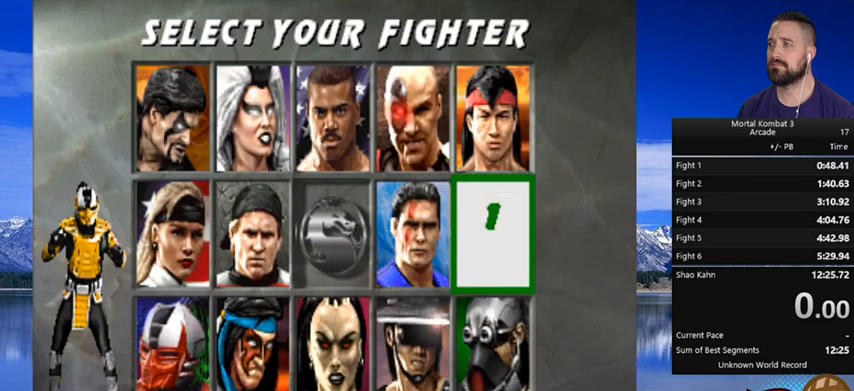
{"buttons": [], "events": []}
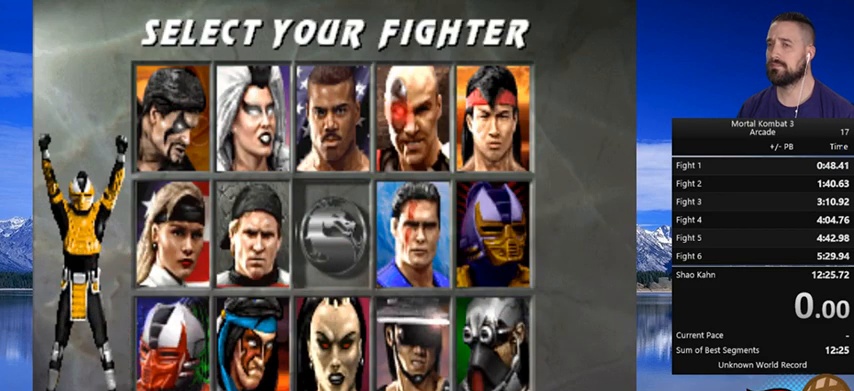
{"buttons": [], "events": []}
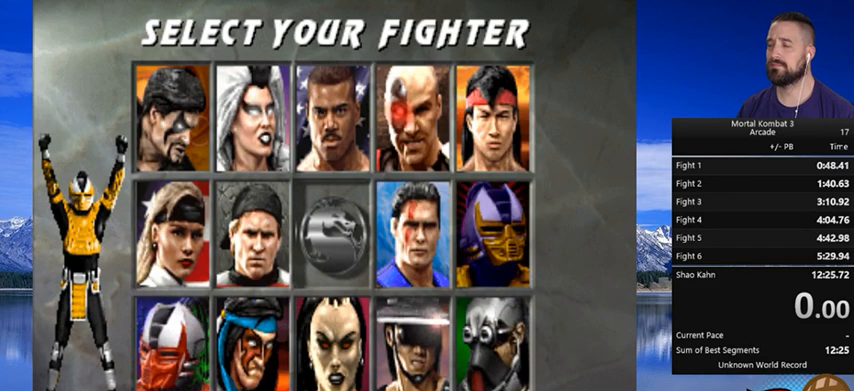
{"buttons": [], "events": []}
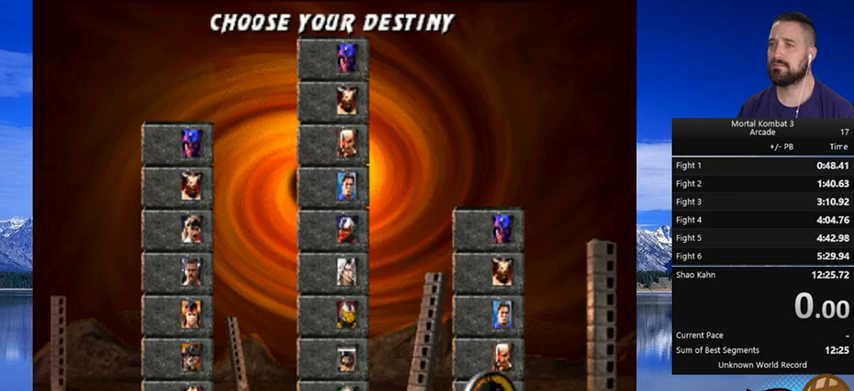
{"buttons": [], "events": []}
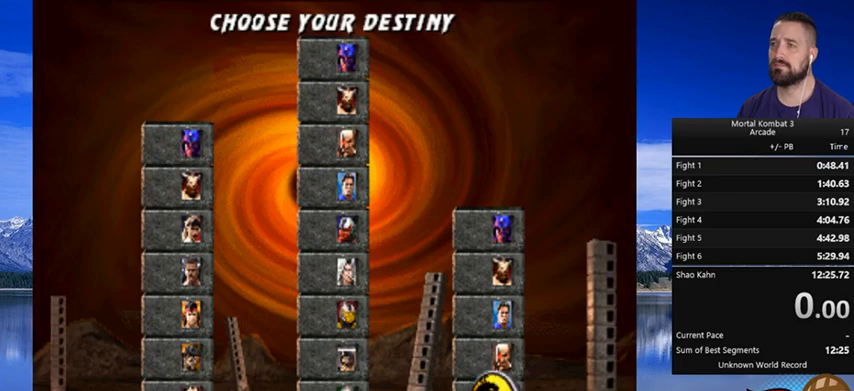
{"buttons": [], "events": []}
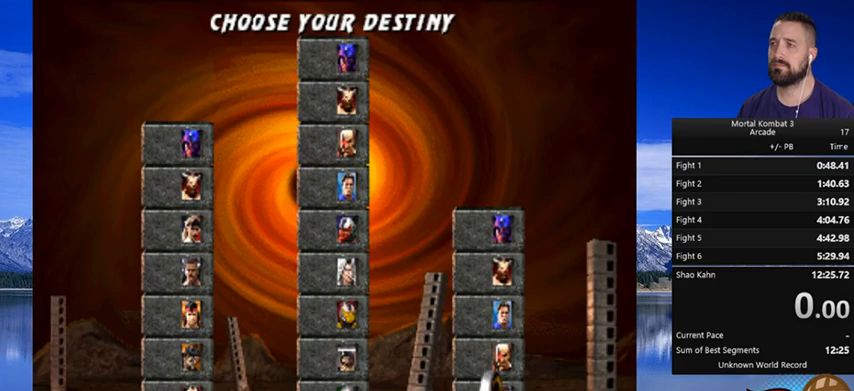
{"buttons": [], "events": []}
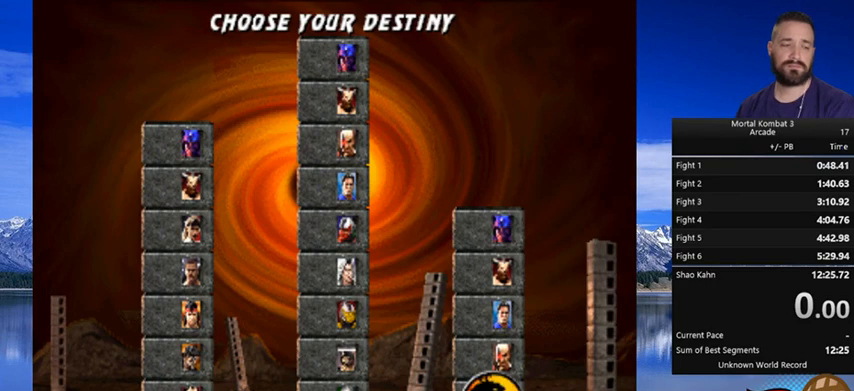
{"buttons": [], "events": []}
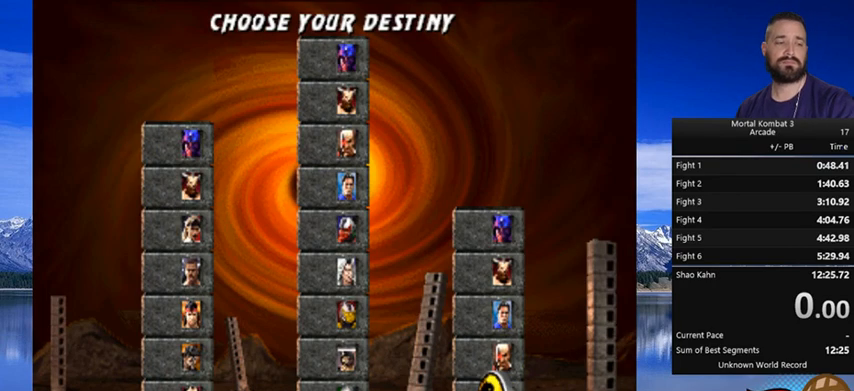
{"buttons": [], "events": []}
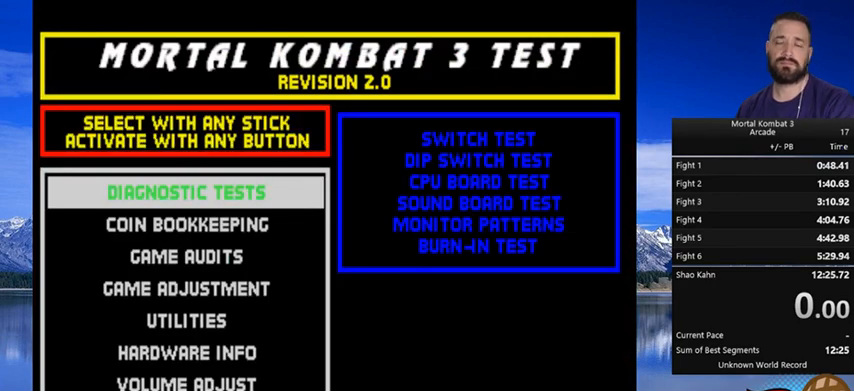
{"buttons": ["DPAD_DOWN"], "events": [[500, "DPAD_DOWN", "down"]]}
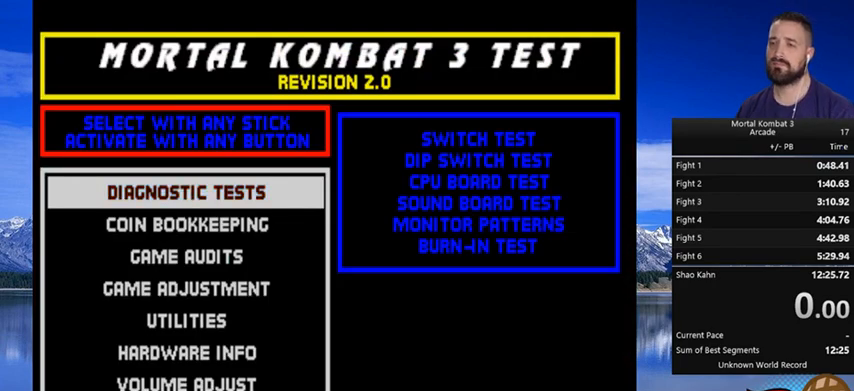
{"buttons": [], "events": [[67, "DPAD_DOWN", "up"], [100, "DPAD_DOWN", "down"], [233, "DPAD_DOWN", "up"], [300, "DPAD_DOWN", "down"], [433, "DPAD_DOWN", "up"]]}
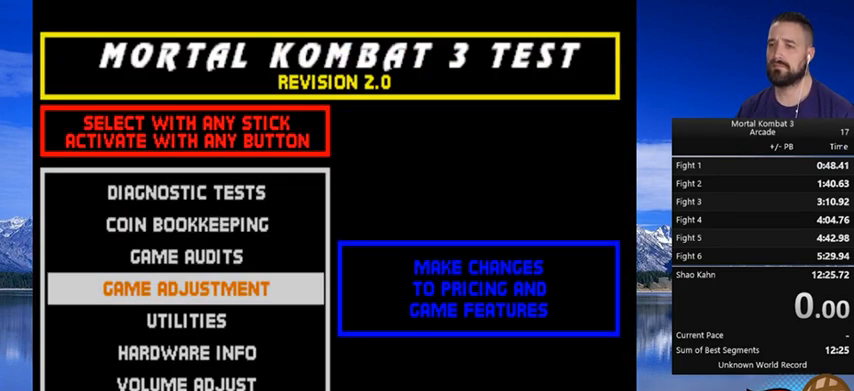
{"buttons": [], "events": [[267, "B", "down"], [400, "B", "up"]]}
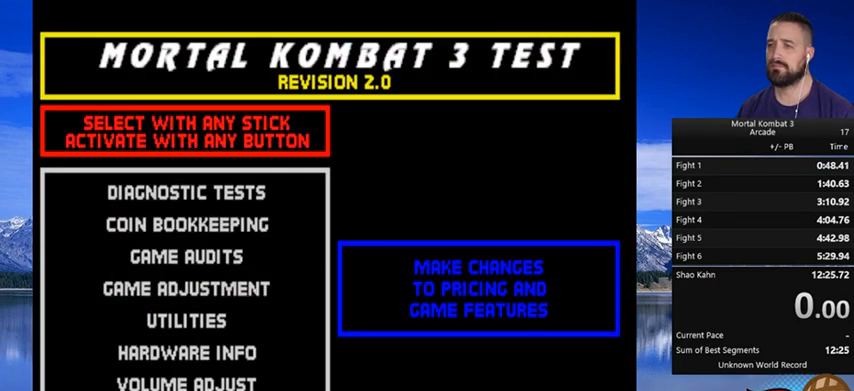
{"buttons": ["DPAD_DOWN"], "events": [[100, "DPAD_DOWN", "down"], [233, "DPAD_DOWN", "up"], [333, "DPAD_DOWN", "down"], [400, "DPAD_DOWN", "up"], [500, "DPAD_DOWN", "down"]]}
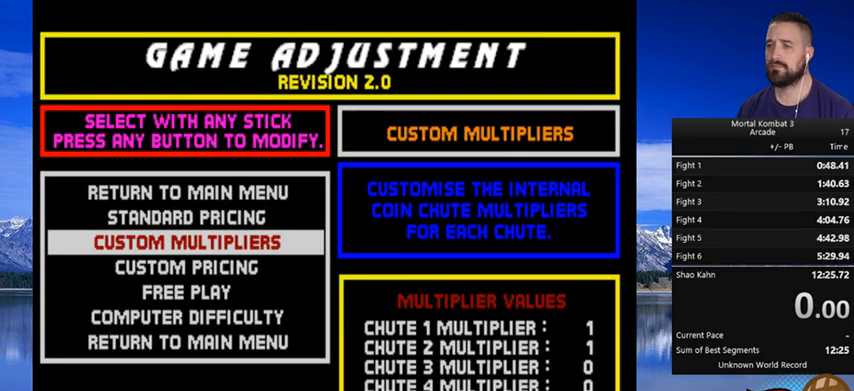
{"buttons": [], "events": [[100, "DPAD_DOWN", "up"], [200, "DPAD_DOWN", "down"], [267, "DPAD_DOWN", "up"], [367, "DPAD_DOWN", "down"], [467, "DPAD_DOWN", "up"]]}
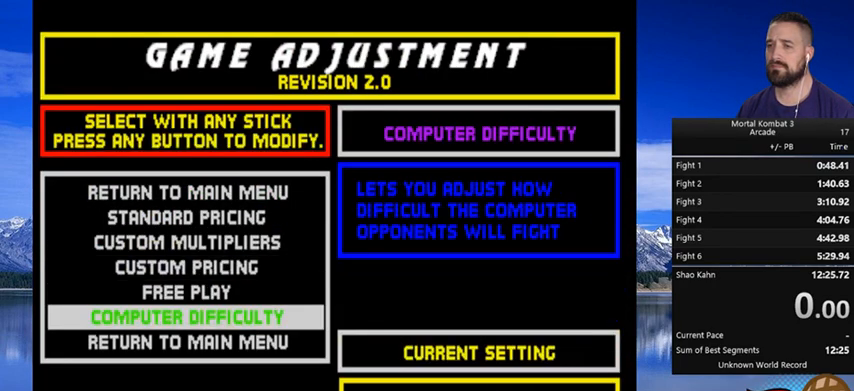
{"buttons": [], "events": []}
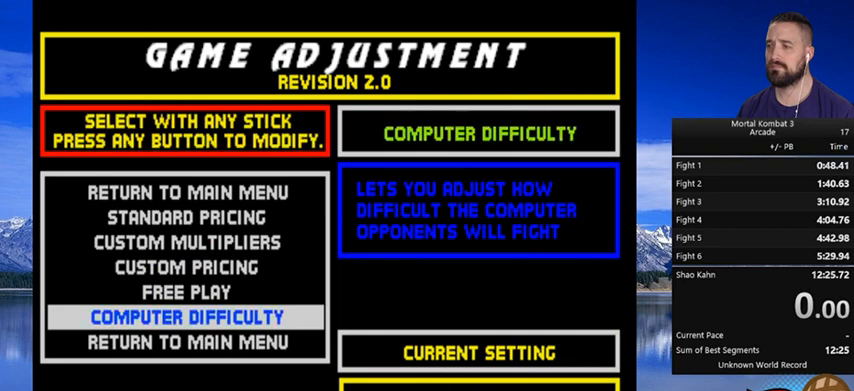
{"buttons": ["B"], "events": [[167, "DPAD_DOWN", "down"], [267, "DPAD_DOWN", "up"], [400, "B", "down"]]}
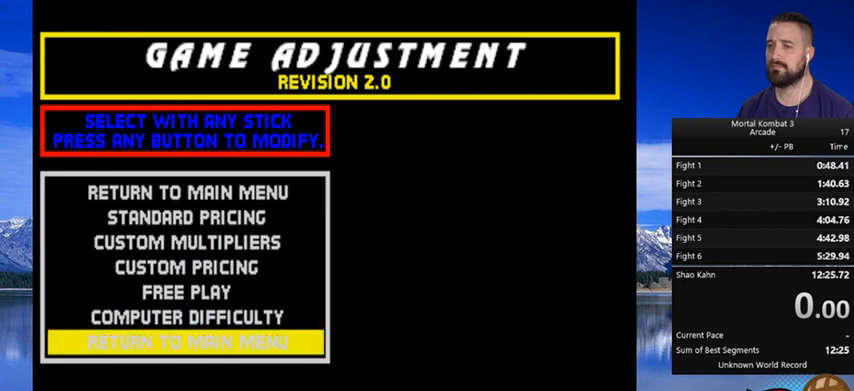
{"buttons": [], "events": [[33, "B", "up"], [233, "DPAD_DOWN", "down"], [333, "DPAD_DOWN", "up"], [400, "DPAD_DOWN", "down"], [500, "DPAD_DOWN", "up"]]}
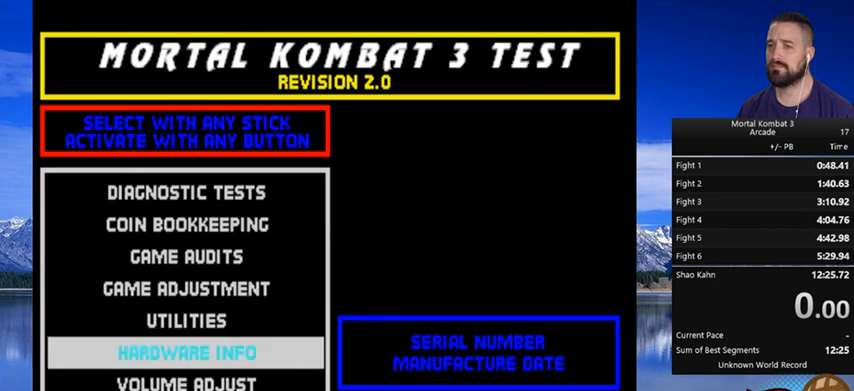
{"buttons": ["B"], "events": [[67, "DPAD_DOWN", "down"], [167, "DPAD_DOWN", "up"], [233, "DPAD_DOWN", "down"], [333, "DPAD_DOWN", "up"], [433, "B", "down"]]}
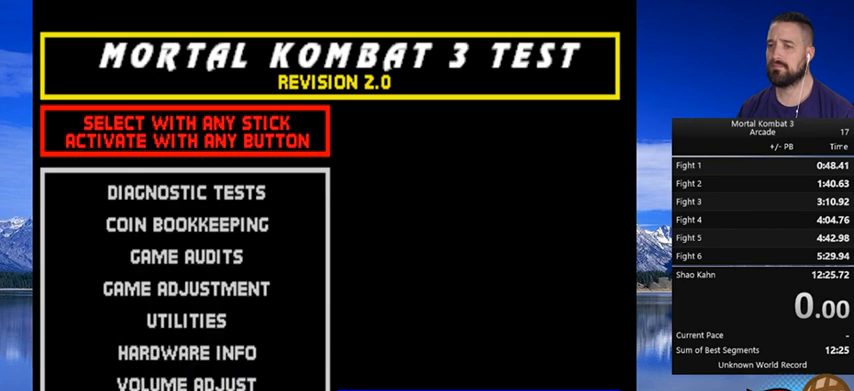
{"buttons": [], "events": [[100, "B", "up"]]}
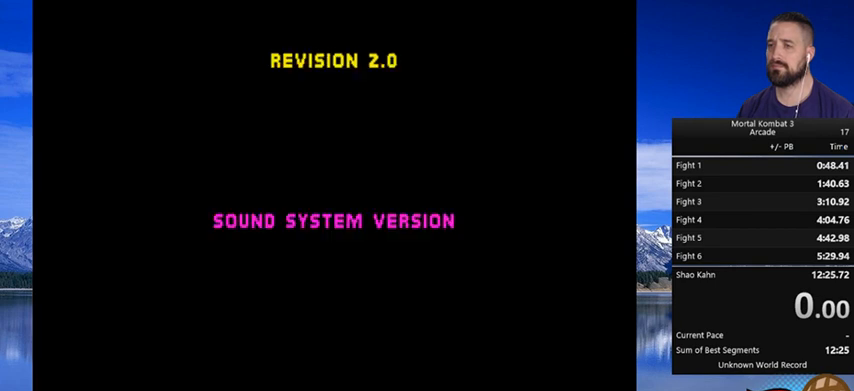
{"buttons": [], "events": []}
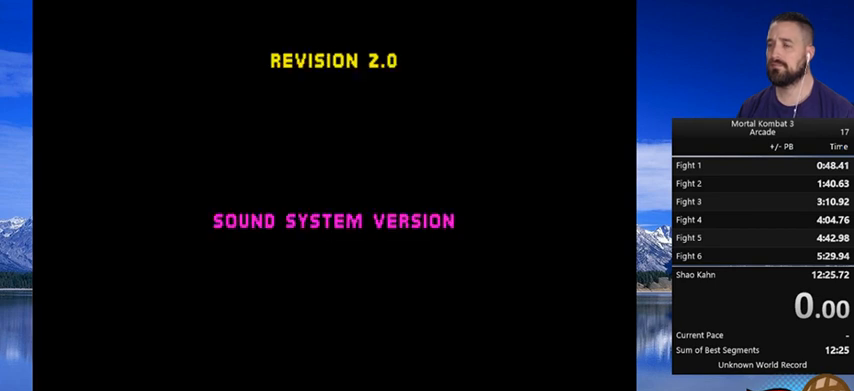
{"buttons": [], "events": []}